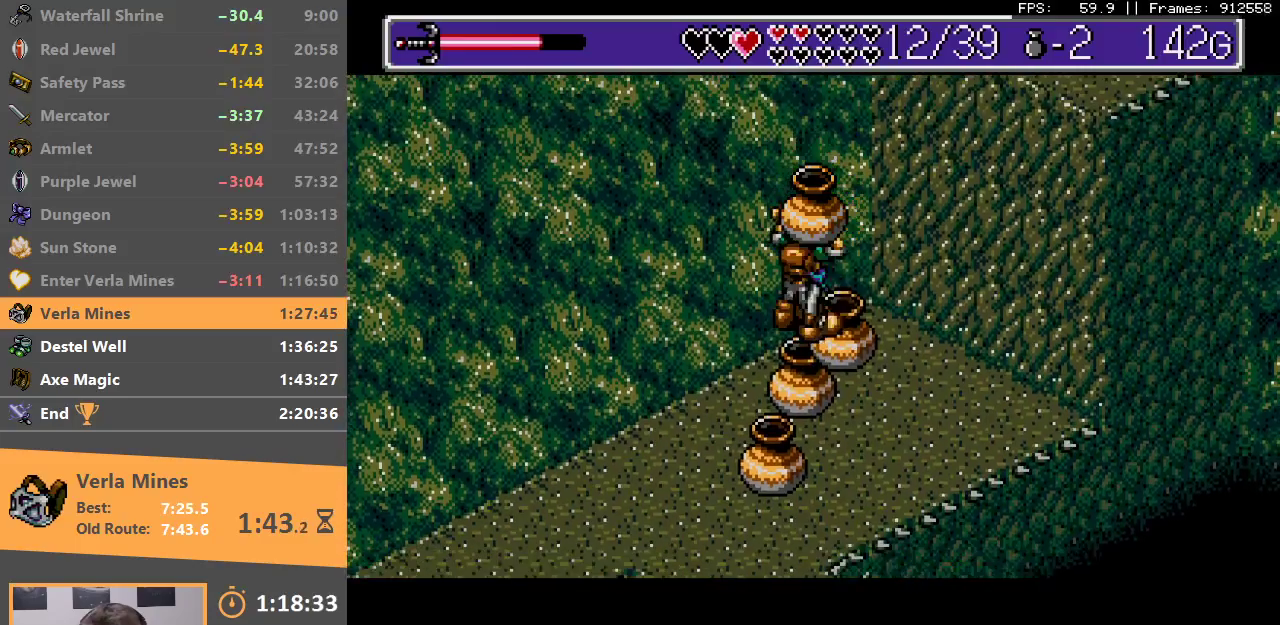
Gameplay with a controller; each line is a JSON object with the inputs held at the frame after it (dt_ms = milliseconds from this image to that frame). "events" lists button and stick changes between this image and that frame as [ms after this image, input, new state], when the widget could be followed in between. Not read: DPAD_LEFT DPAD_RIGHT DPAD_UP L3 R3.
{"dt_ms": 500, "buttons": [], "events": []}
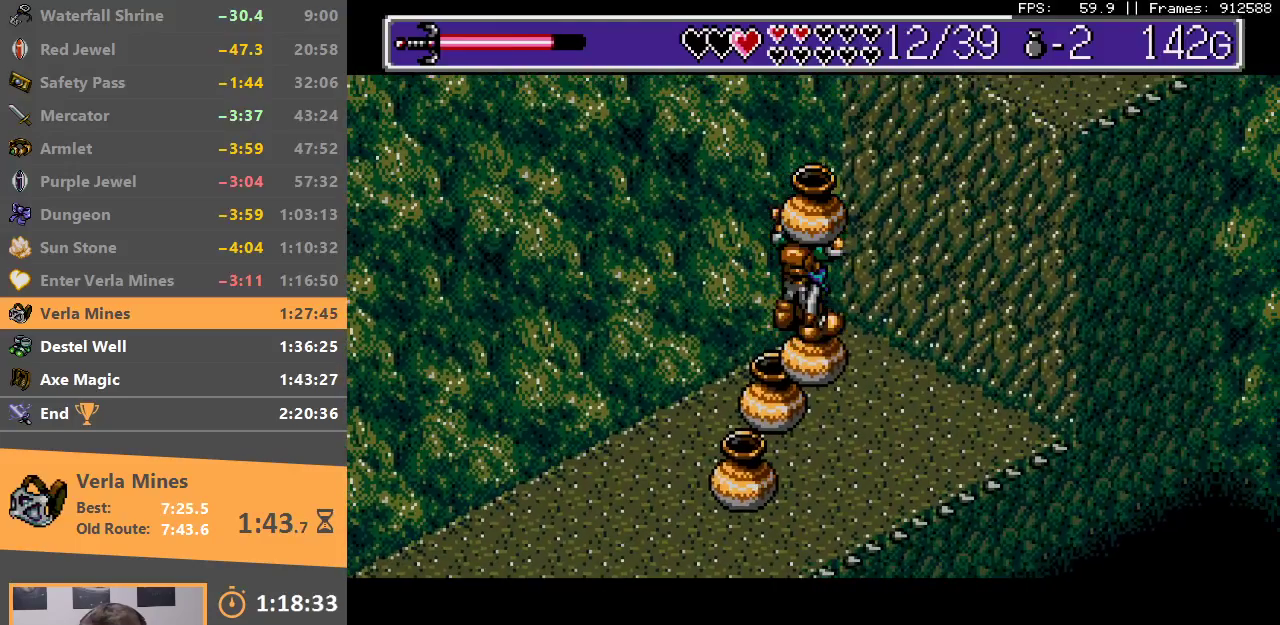
{"dt_ms": 500, "buttons": ["DPAD_DOWN"], "events": [[33, "A", "down"], [133, "A", "up"], [233, "DPAD_DOWN", "down"]]}
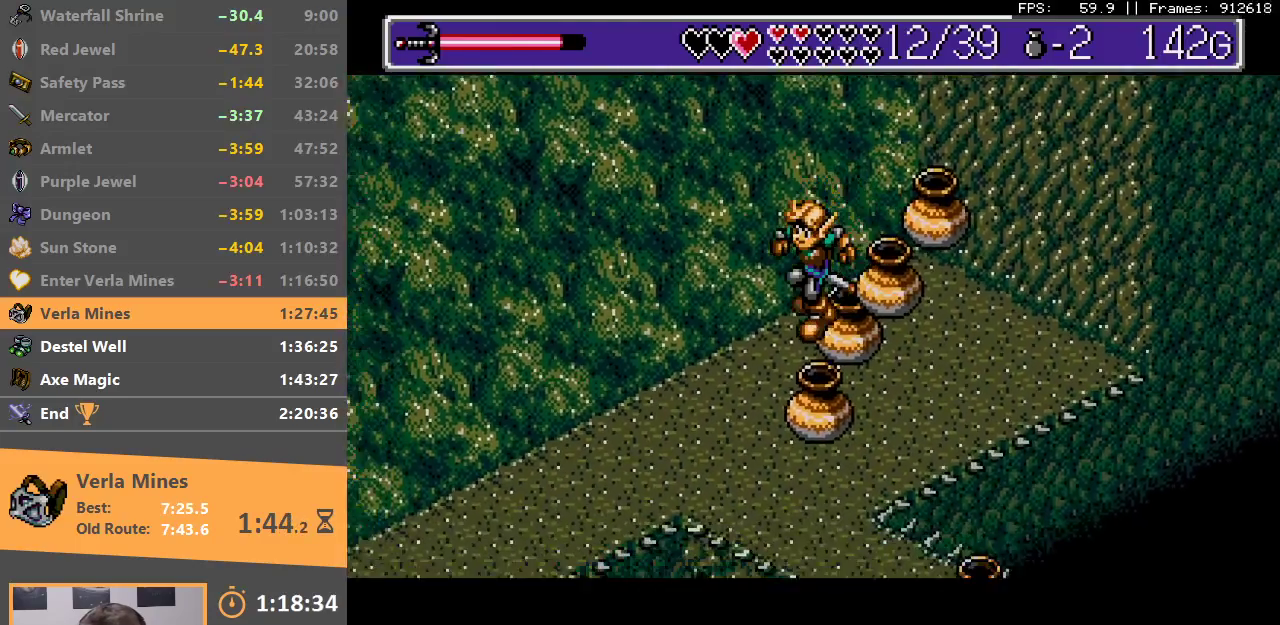
{"dt_ms": 500, "buttons": ["DPAD_DOWN"], "events": []}
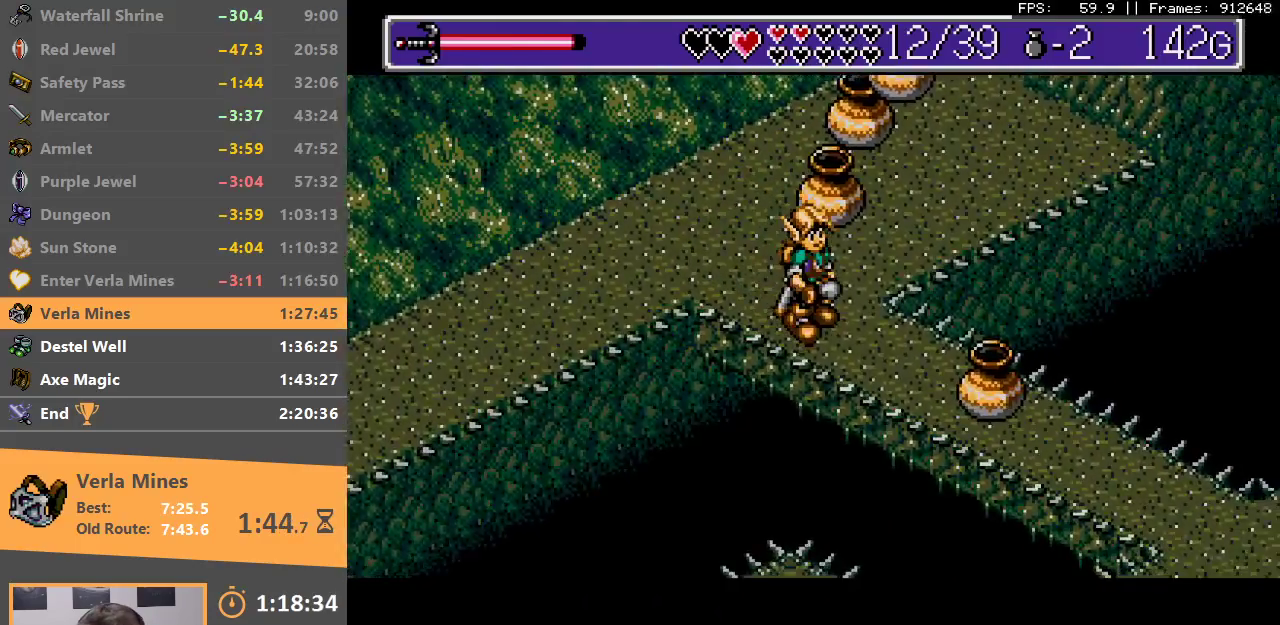
{"dt_ms": 500, "buttons": [], "events": [[383, "A", "down"], [433, "DPAD_DOWN", "up"], [483, "A", "up"]]}
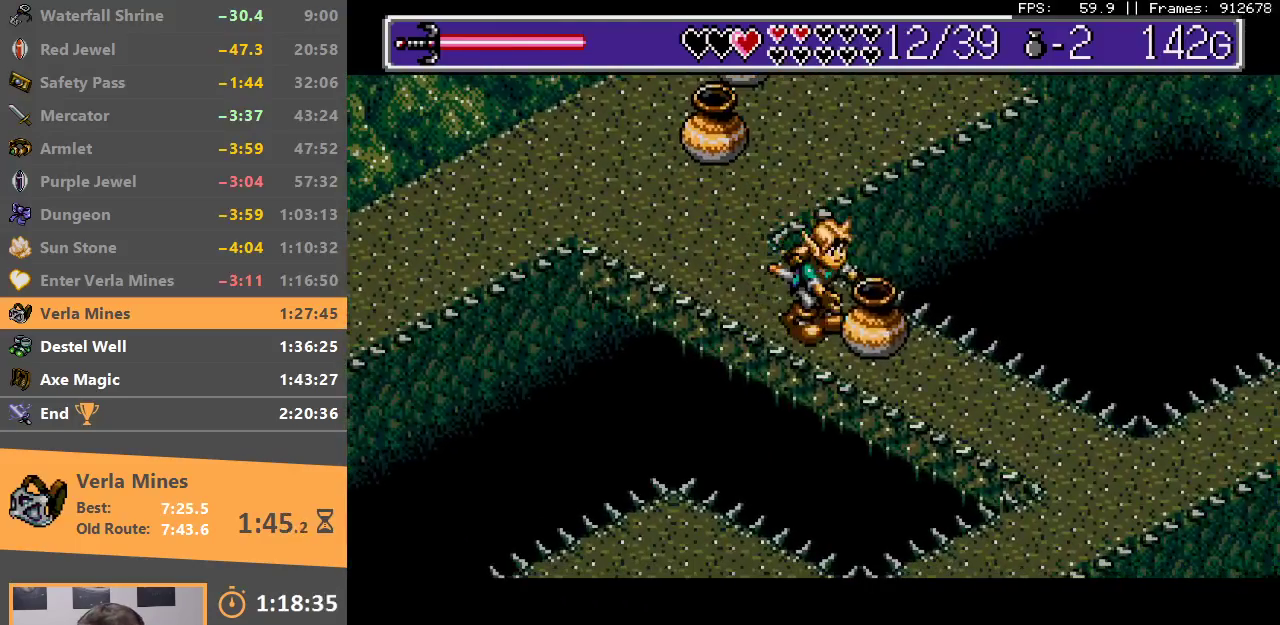
{"dt_ms": 500, "buttons": [], "events": []}
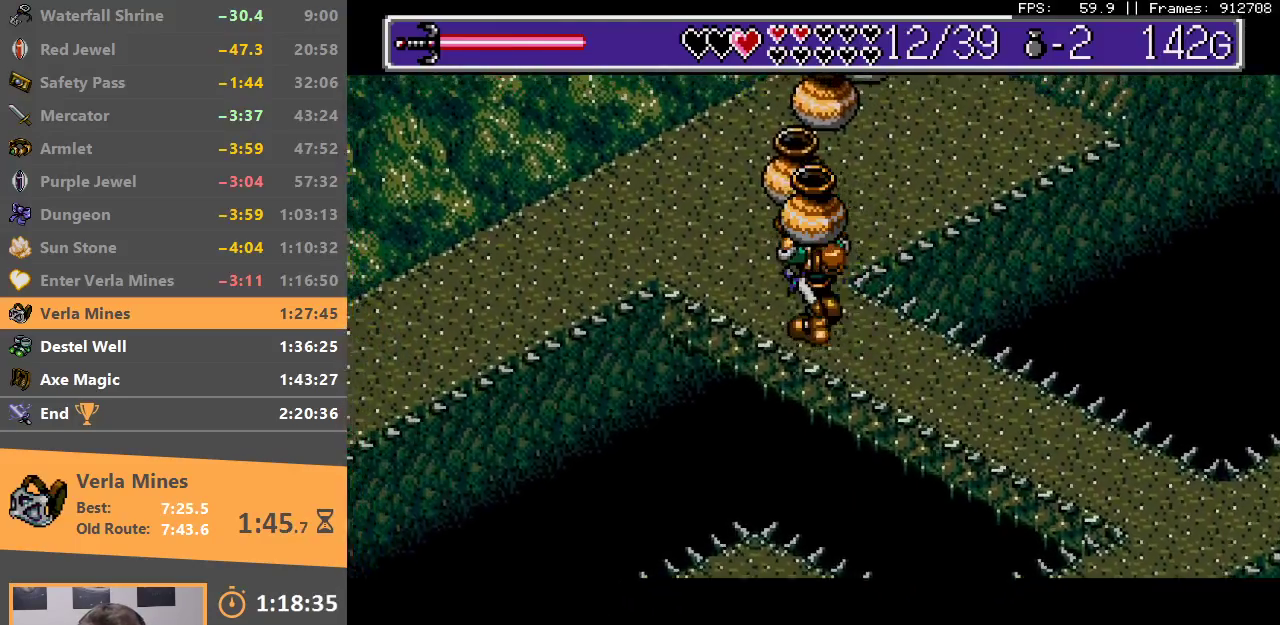
{"dt_ms": 500, "buttons": [], "events": [[367, "B", "down"], [500, "B", "up"]]}
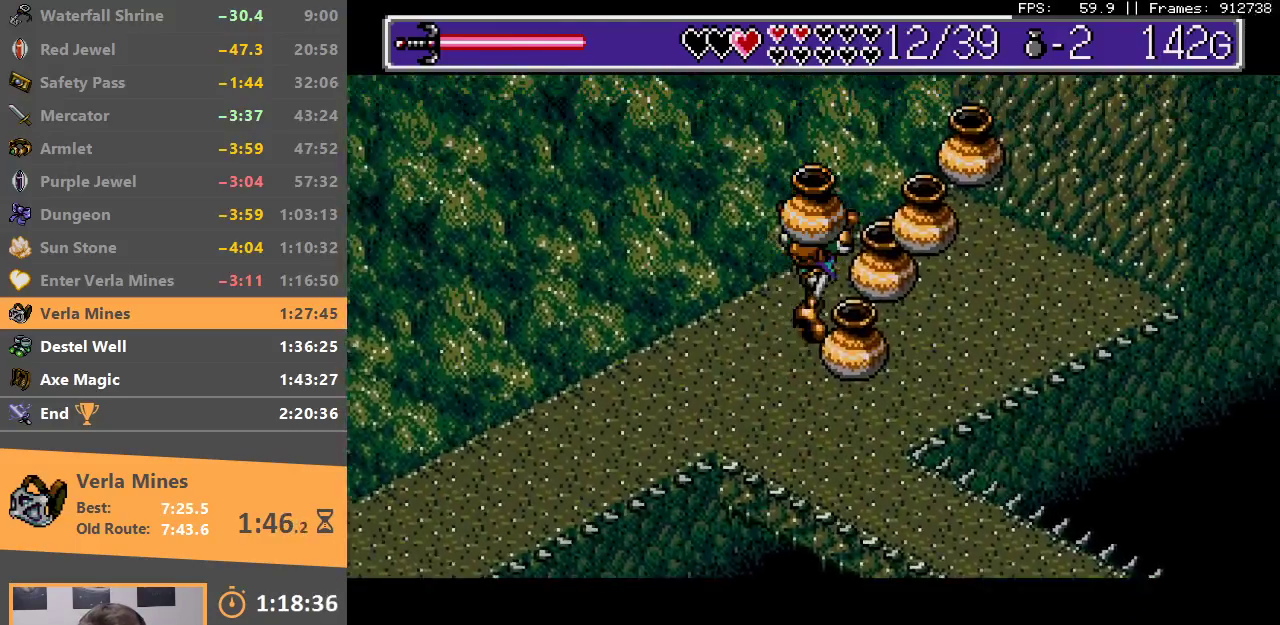
{"dt_ms": 500, "buttons": [], "events": [[83, "B", "down"], [183, "B", "up"], [233, "B", "down"], [317, "B", "up"], [400, "B", "down"], [483, "B", "up"]]}
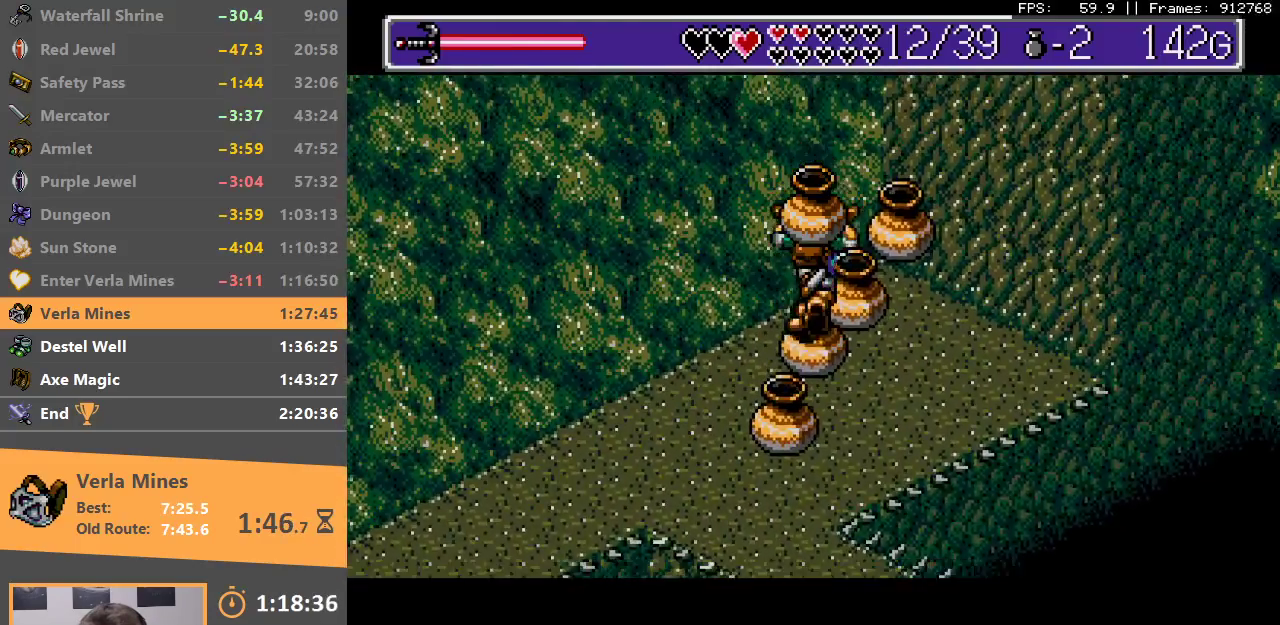
{"dt_ms": 500, "buttons": [], "events": [[50, "B", "down"], [150, "B", "up"], [200, "B", "down"], [300, "B", "up"], [367, "B", "down"], [500, "B", "up"]]}
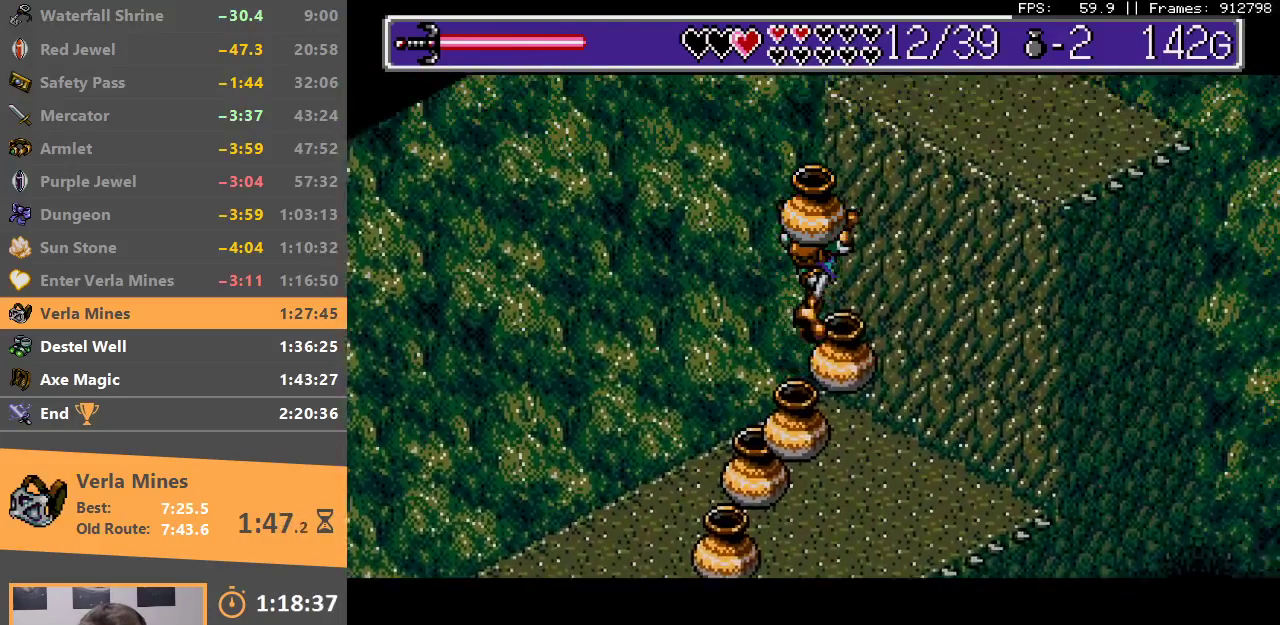
{"dt_ms": 500, "buttons": [], "events": [[400, "A", "down"], [467, "A", "up"]]}
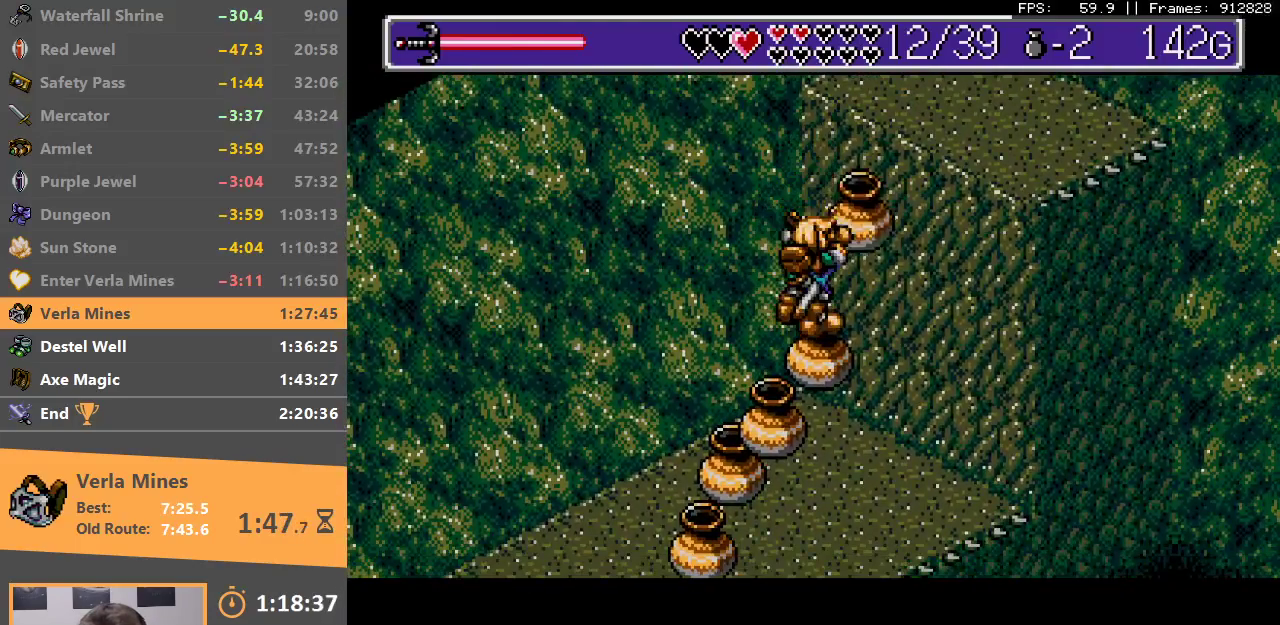
{"dt_ms": 500, "buttons": [], "events": [[283, "B", "down"], [400, "B", "up"]]}
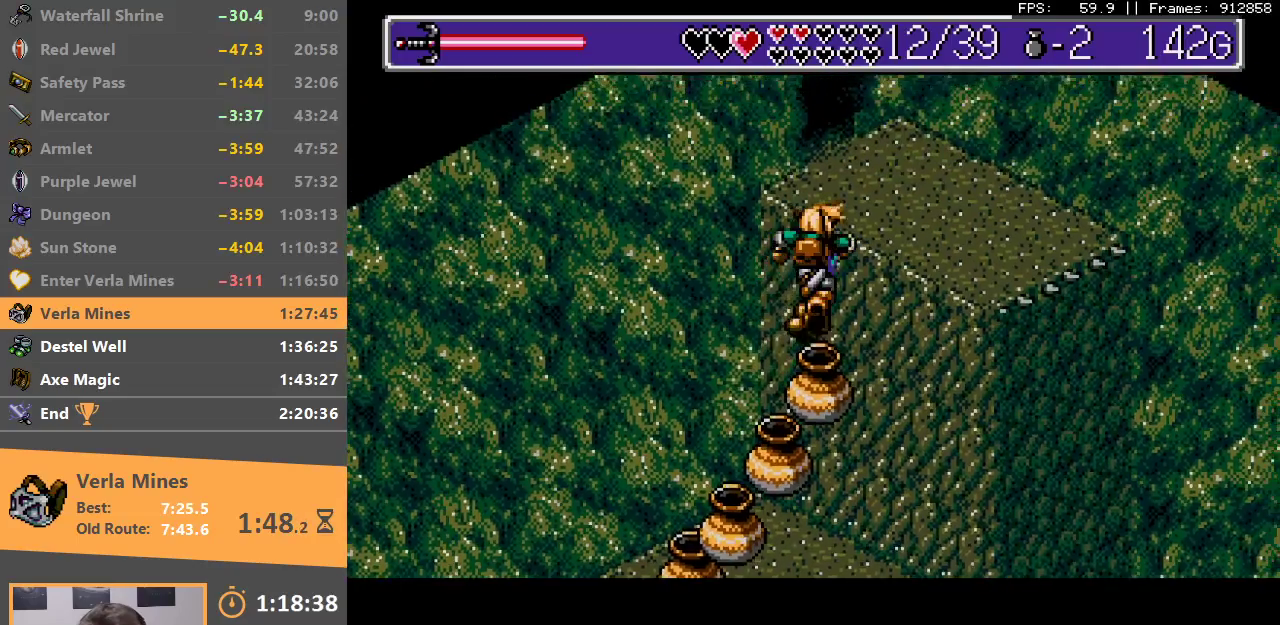
{"dt_ms": 500, "buttons": [], "events": [[150, "B", "down"], [250, "B", "up"], [317, "B", "down"], [383, "B", "up"]]}
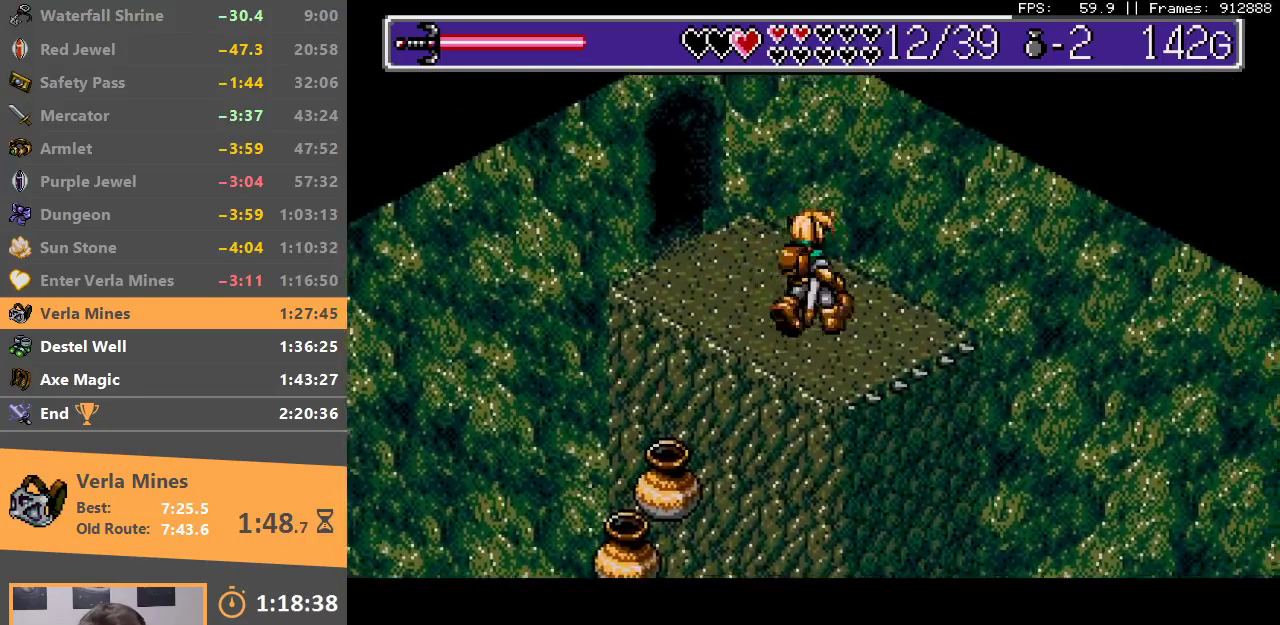
{"dt_ms": 500, "buttons": [], "events": []}
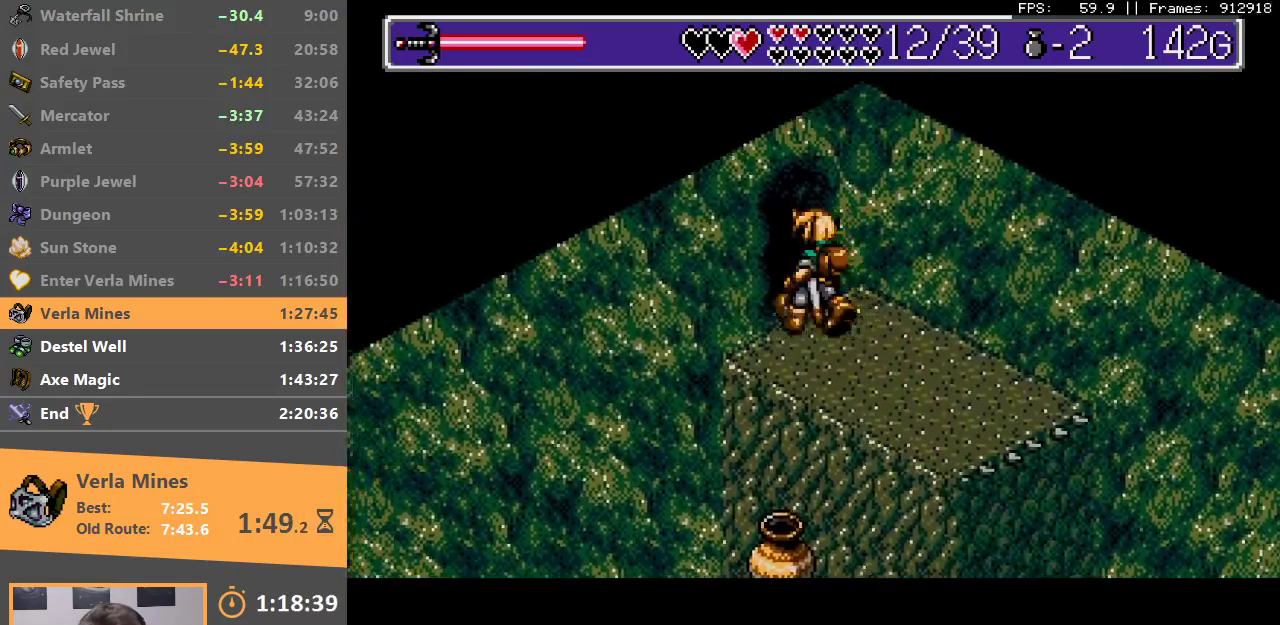
{"dt_ms": 500, "buttons": ["B"], "events": [[100, "B", "down"], [233, "B", "up"], [283, "B", "down"], [383, "B", "up"], [450, "B", "down"]]}
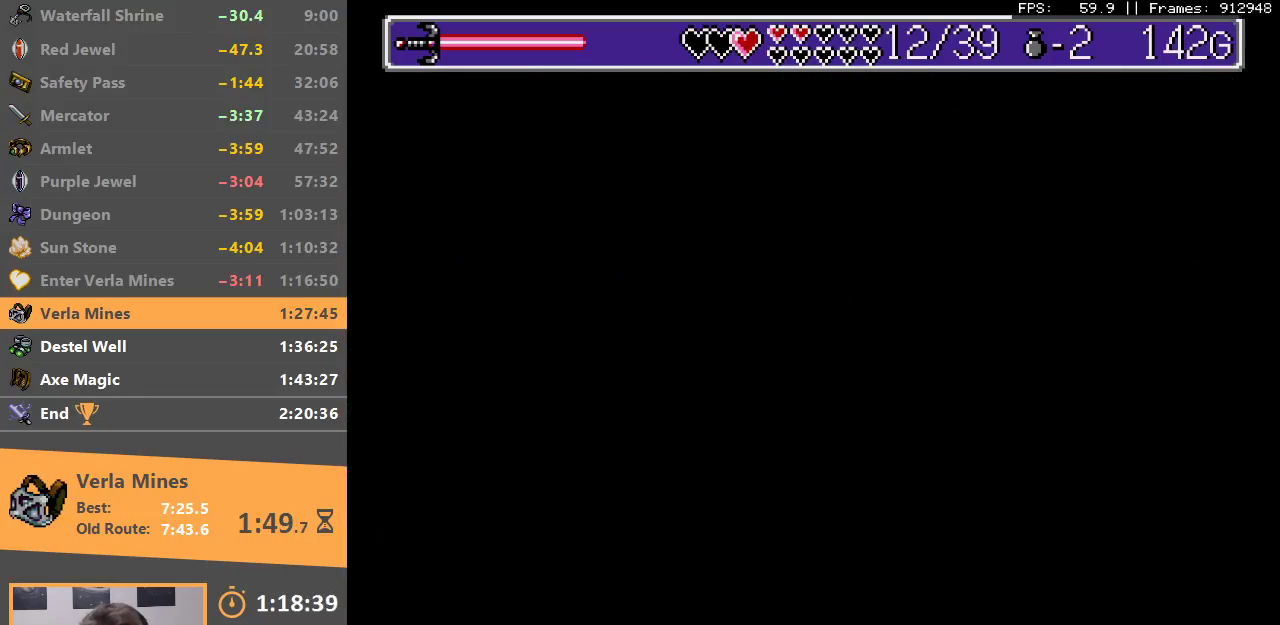
{"dt_ms": 500, "buttons": [], "events": [[33, "B", "up"], [100, "B", "down"], [183, "B", "up"], [267, "B", "down"], [367, "B", "up"]]}
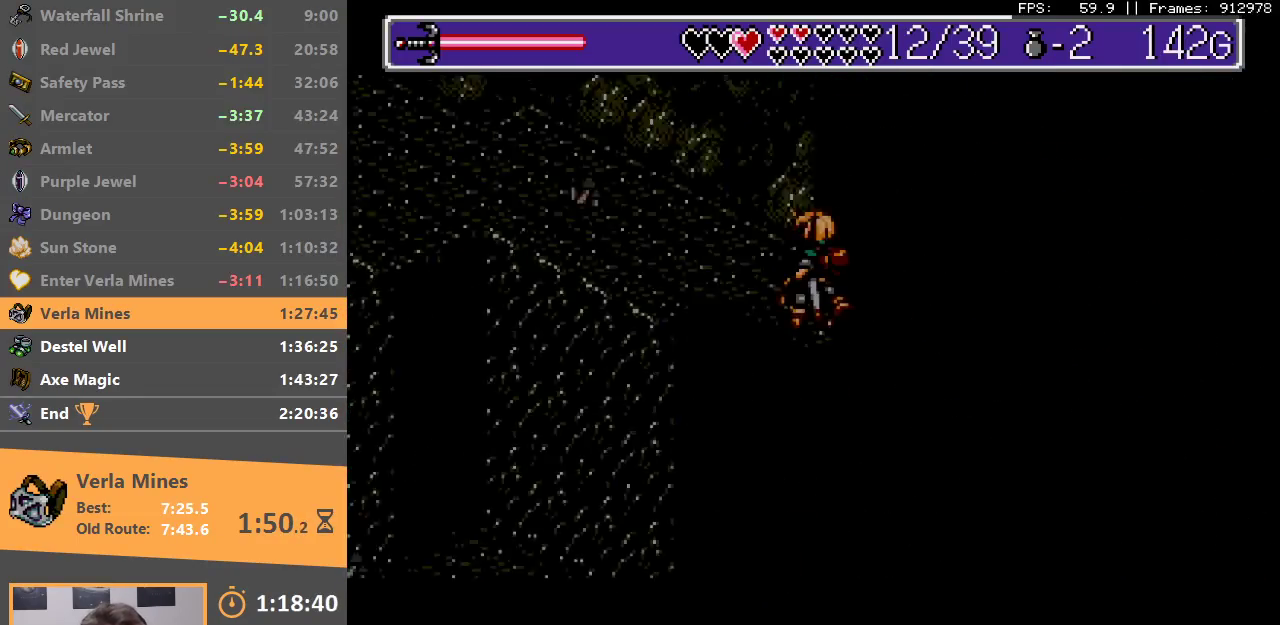
{"dt_ms": 500, "buttons": [], "events": []}
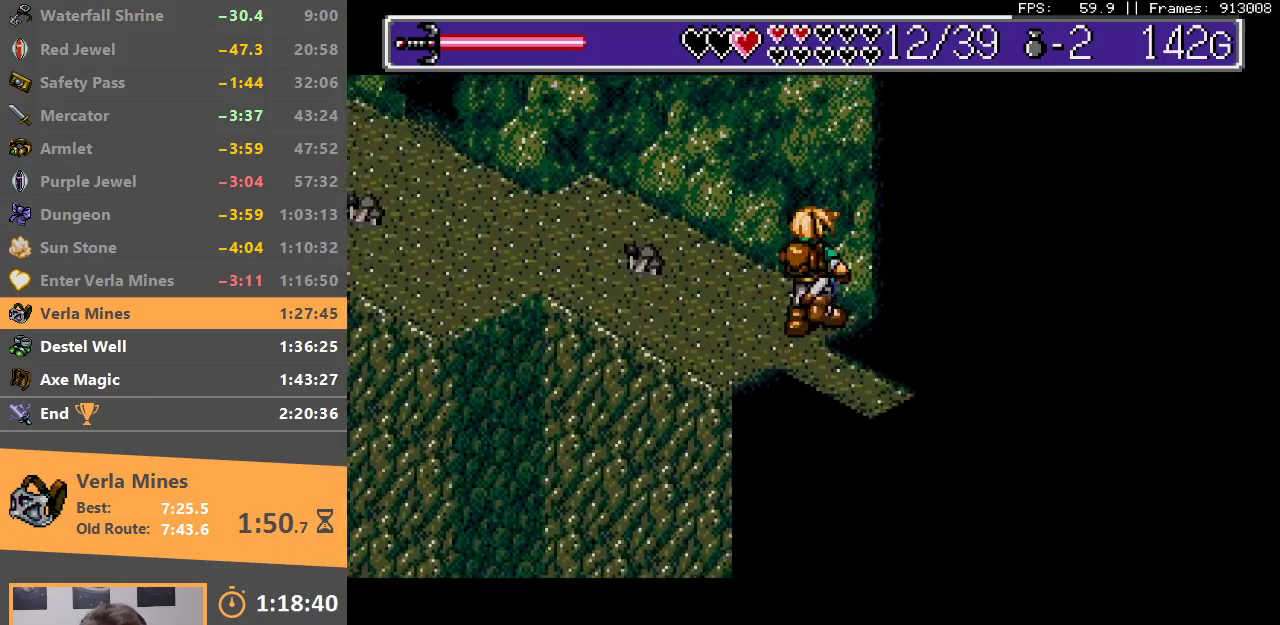
{"dt_ms": 500, "buttons": ["B"], "events": [[333, "B", "down"]]}
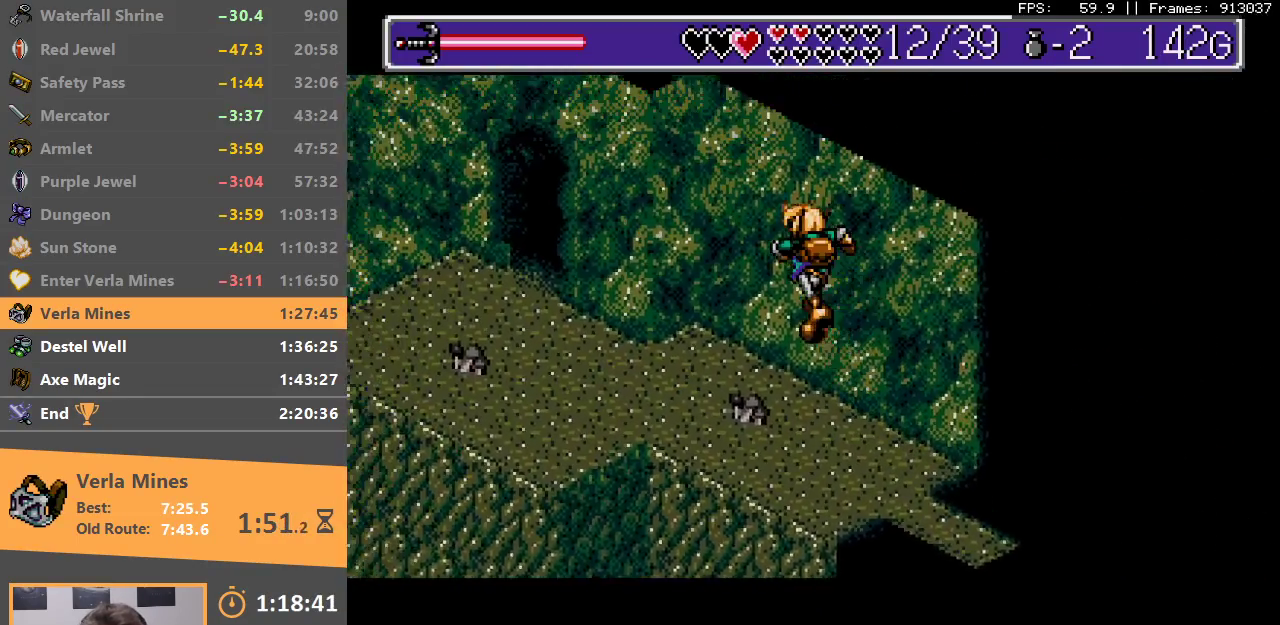
{"dt_ms": 500, "buttons": [], "events": [[50, "B", "up"], [317, "DPAD_DOWN", "down"], [450, "DPAD_DOWN", "up"]]}
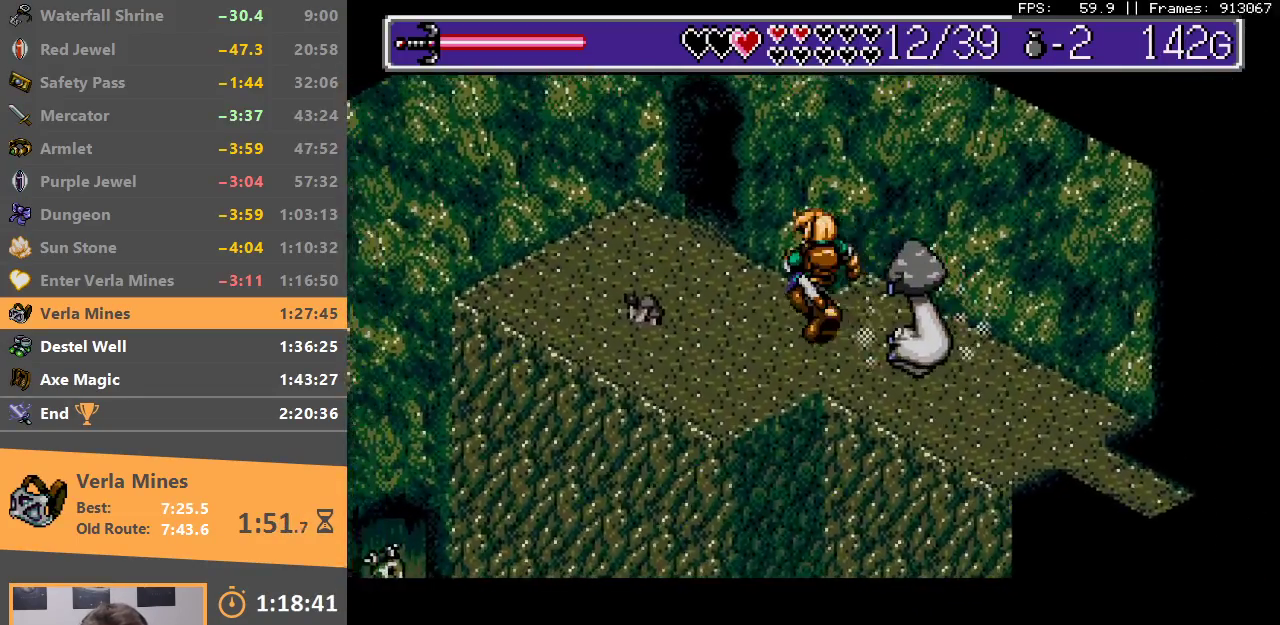
{"dt_ms": 500, "buttons": [], "events": []}
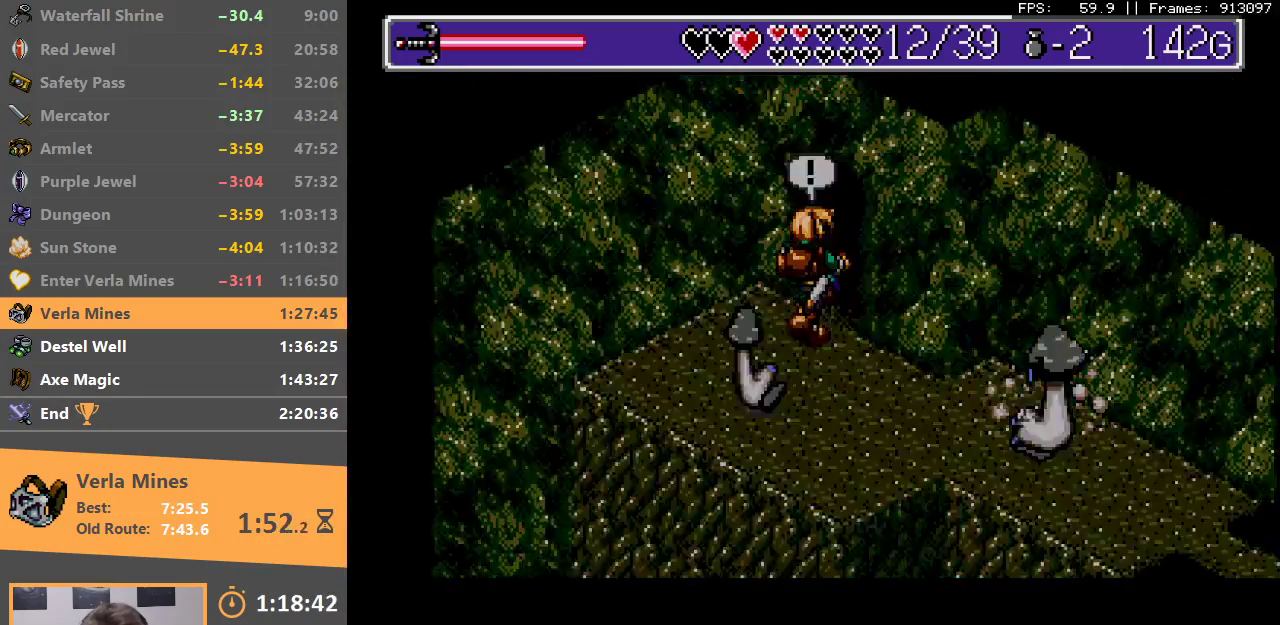
{"dt_ms": 500, "buttons": ["B"], "events": [[100, "B", "down"], [233, "B", "up"], [300, "B", "down"], [400, "B", "up"], [450, "B", "down"]]}
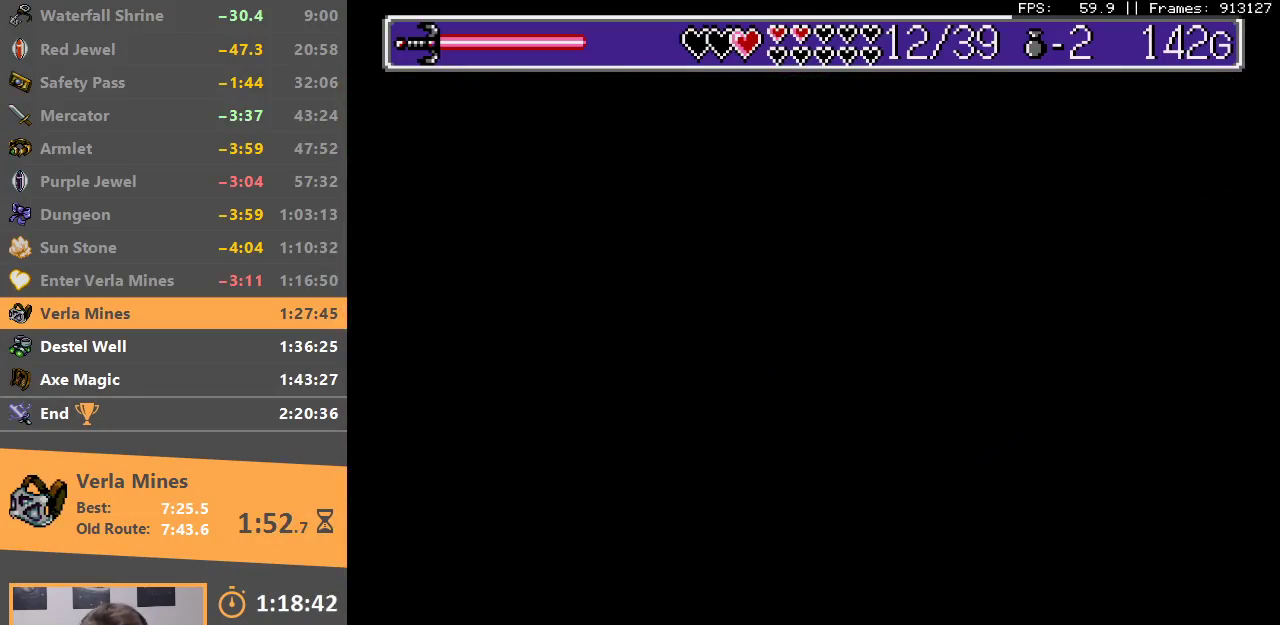
{"dt_ms": 500, "buttons": [], "events": [[33, "B", "up"], [117, "B", "down"], [133, "A", "down"], [183, "A", "up"], [200, "B", "up"], [283, "B", "down"], [367, "B", "up"]]}
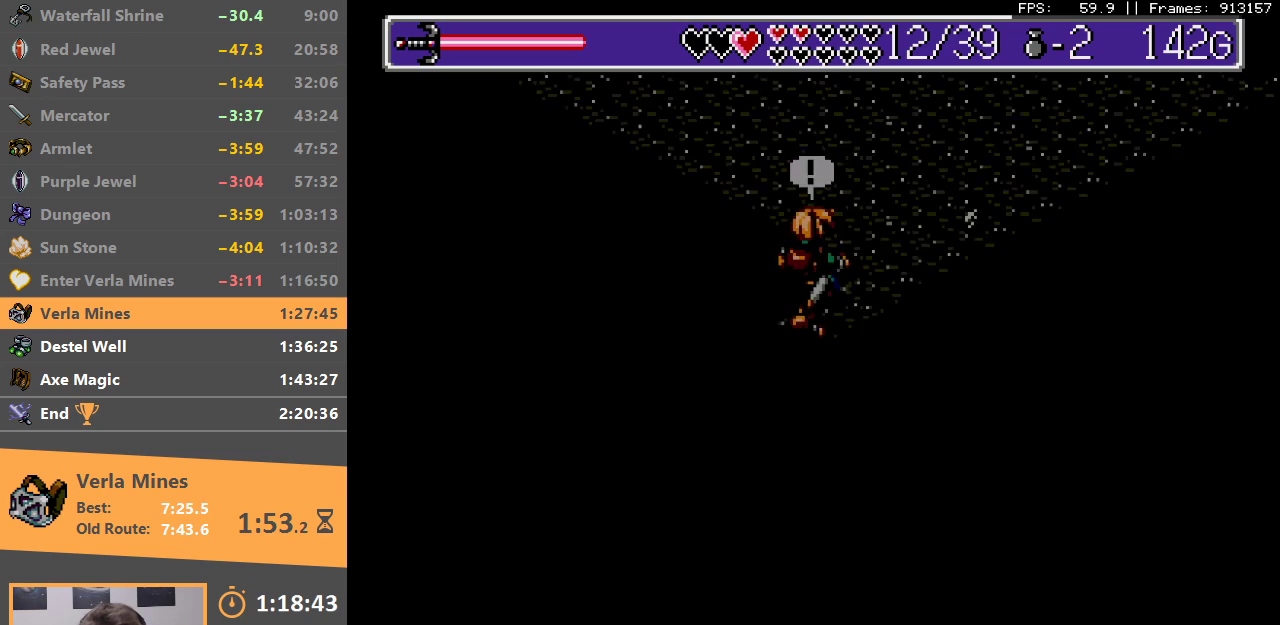
{"dt_ms": 500, "buttons": [], "events": []}
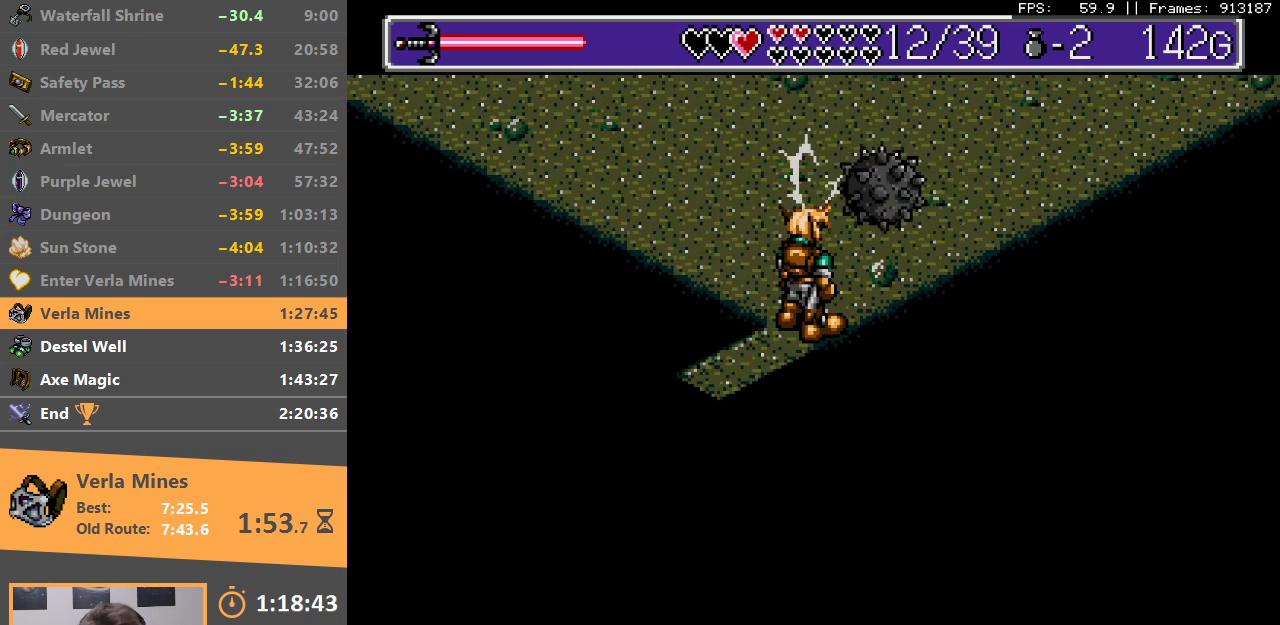
{"dt_ms": 500, "buttons": ["B"], "events": [[267, "B", "down"], [417, "B", "up"], [467, "B", "down"]]}
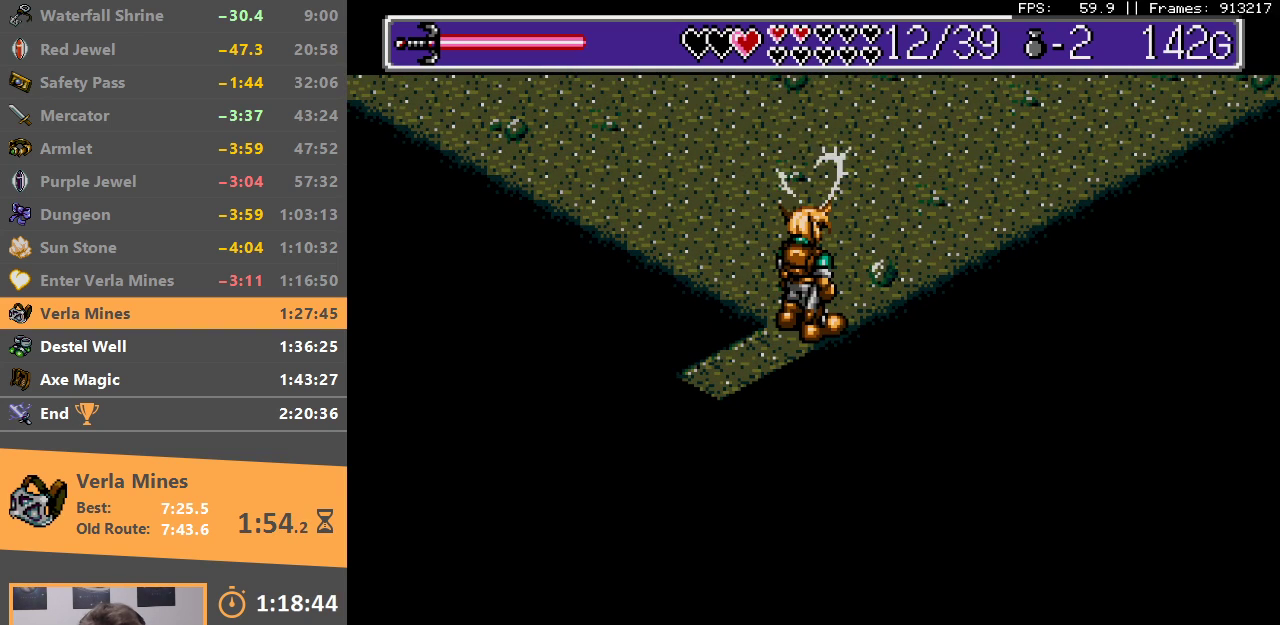
{"dt_ms": 500, "buttons": ["A", "B"], "events": [[67, "B", "up"], [133, "A", "down"], [133, "B", "down"], [200, "A", "up"], [233, "B", "up"], [300, "A", "down"], [300, "B", "down"], [400, "A", "up"], [400, "B", "up"], [467, "A", "down"], [467, "B", "down"]]}
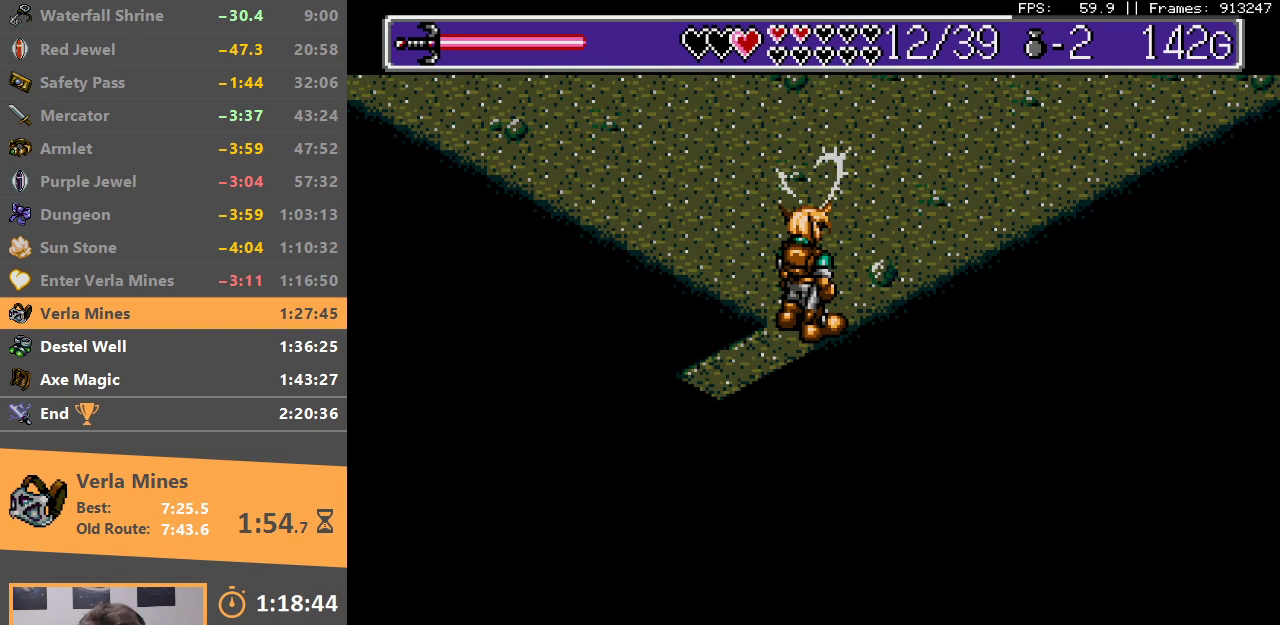
{"dt_ms": 1000, "buttons": ["A", "B"], "events": [[50, "A", "up"], [50, "B", "up"], [133, "A", "down"], [133, "B", "down"], [200, "A", "up"], [217, "B", "up"], [283, "B", "down"], [300, "A", "down"], [367, "A", "up"], [383, "B", "up"], [467, "B", "down"], [483, "A", "down"], [483, "DPAD_DOWN", "down"], [550, "A", "up"], [550, "B", "up"], [550, "DPAD_DOWN", "up"], [617, "A", "down"], [617, "B", "down"], [700, "A", "up"], [733, "B", "up"], [800, "A", "down"], [800, "B", "down"], [883, "A", "up"], [900, "B", "up"], [983, "A", "down"], [983, "B", "down"]]}
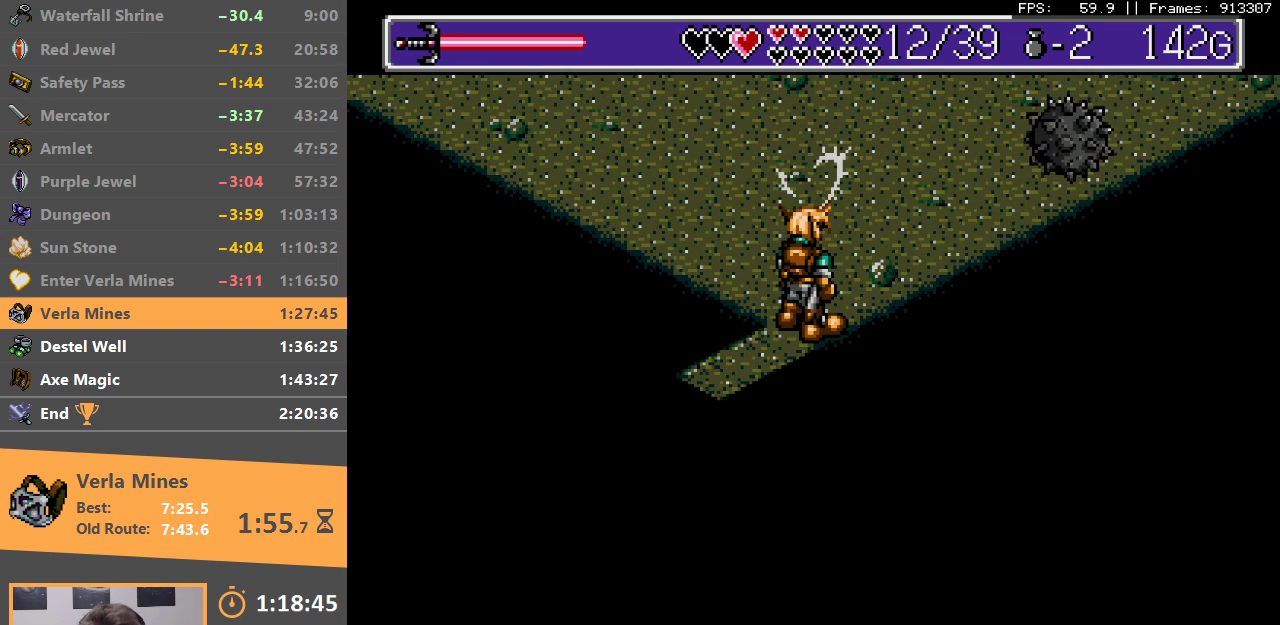
{"dt_ms": 500, "buttons": ["A", "B"], "events": [[50, "A", "up"], [67, "B", "up"], [133, "A", "down"], [133, "B", "down"], [217, "A", "up"], [250, "B", "up"], [300, "A", "down"], [300, "B", "down"], [400, "A", "up"], [400, "B", "up"], [467, "B", "down"], [483, "A", "down"]]}
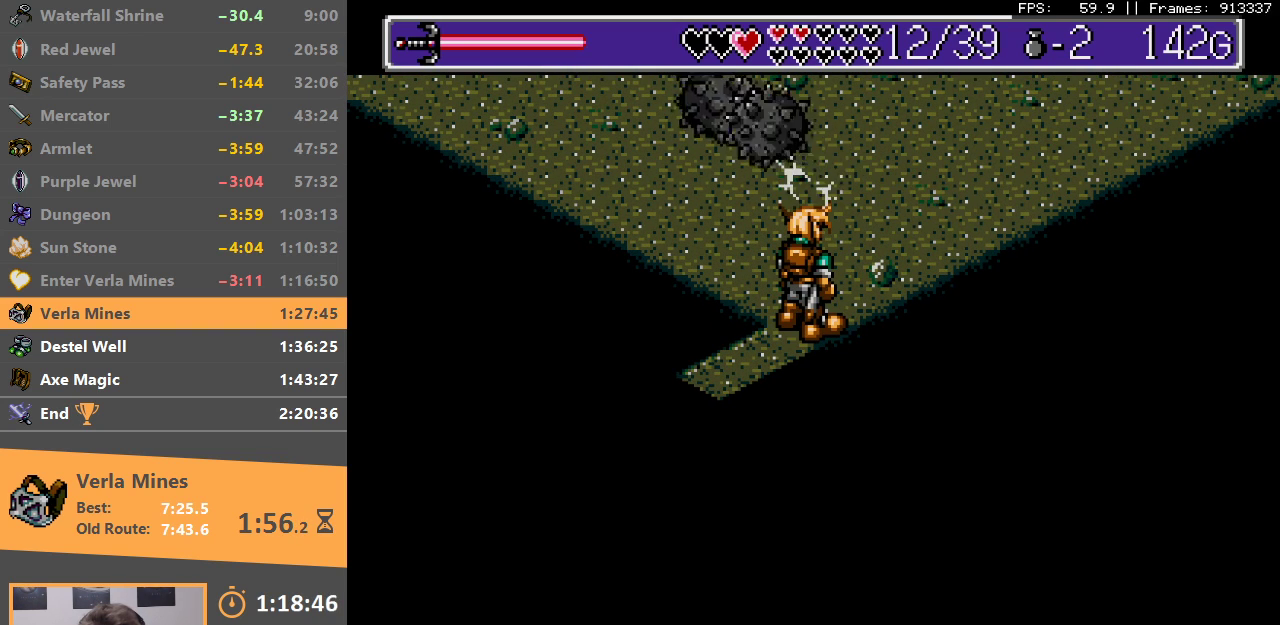
{"dt_ms": 500, "buttons": ["A", "B"], "events": [[67, "A", "up"], [67, "B", "up"], [150, "A", "down"], [150, "B", "down"], [233, "A", "up"], [233, "B", "up"], [417, "B", "down"], [467, "A", "down"]]}
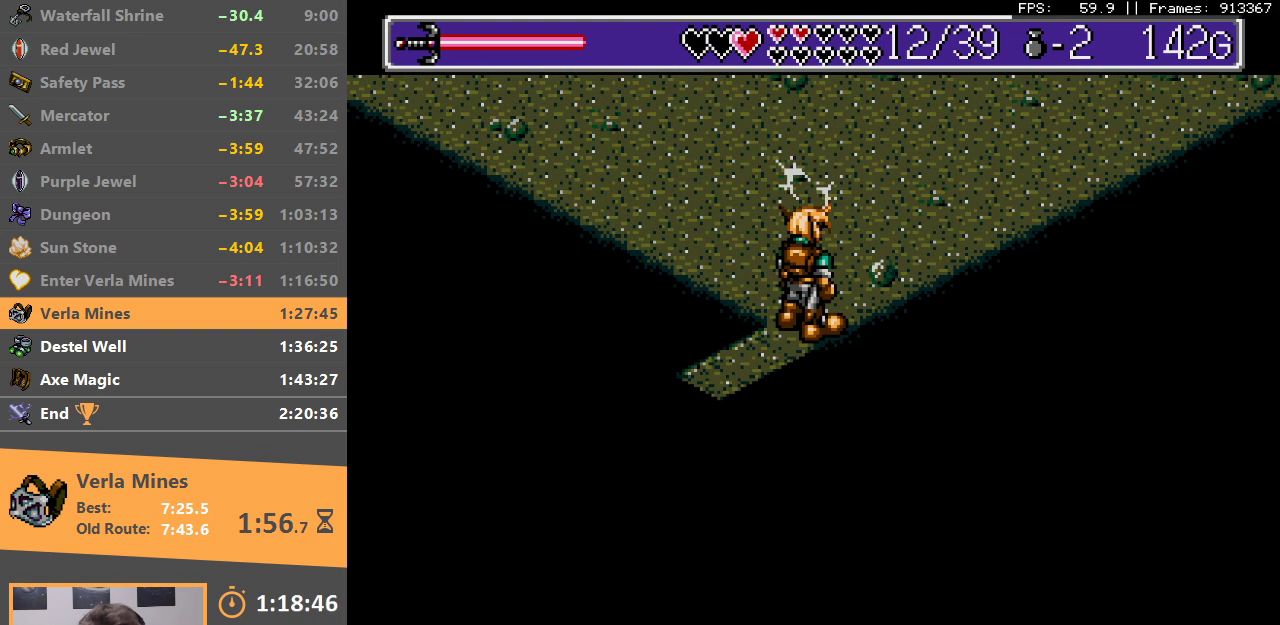
{"dt_ms": 500, "buttons": ["A", "B"], "events": [[17, "A", "up"], [33, "B", "up"], [100, "B", "down"], [133, "A", "down"], [200, "A", "up"], [200, "B", "up"], [283, "A", "down"], [283, "B", "down"], [350, "A", "up"], [383, "B", "up"], [450, "A", "down"], [450, "B", "down"]]}
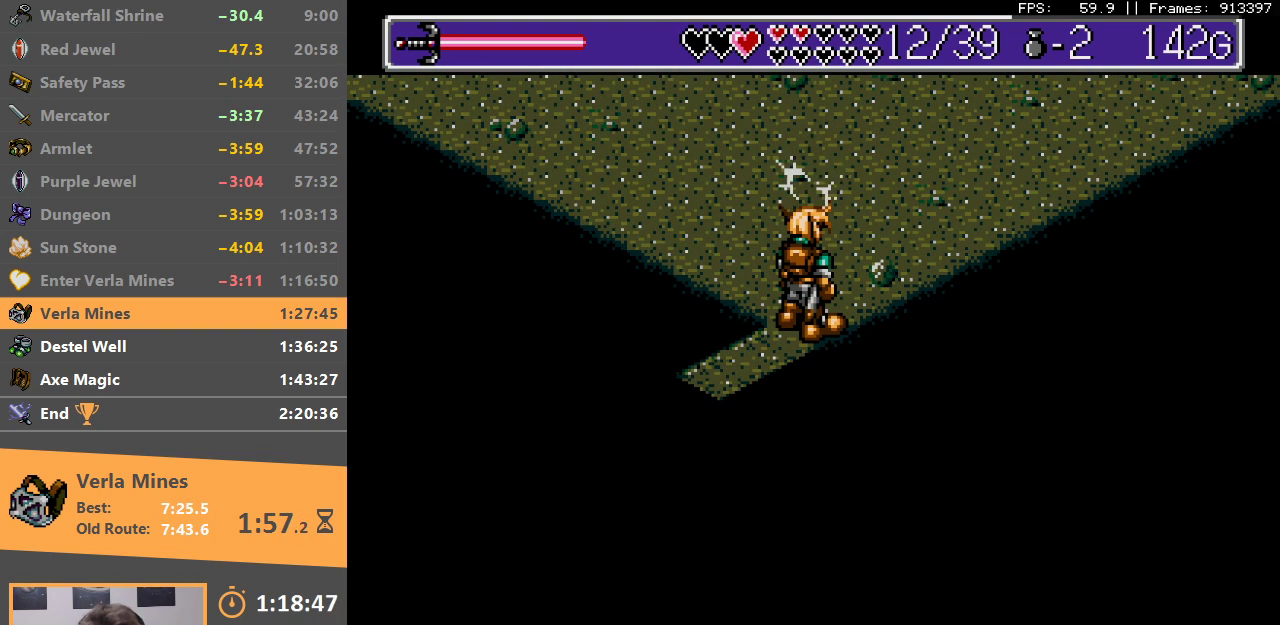
{"dt_ms": 500, "buttons": ["START"], "events": [[33, "A", "up"], [50, "B", "up"], [100, "B", "down"], [117, "A", "down"], [217, "A", "up"], [217, "B", "up"], [467, "START", "down"]]}
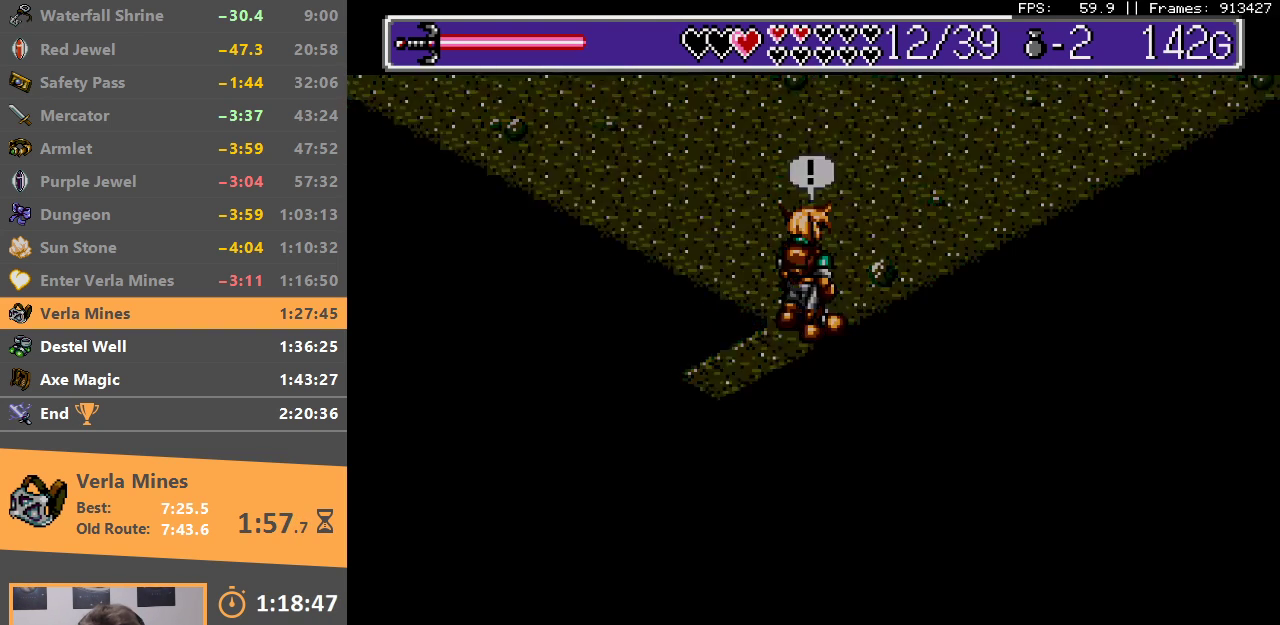
{"dt_ms": 500, "buttons": [], "events": [[83, "START", "up"], [167, "START", "down"], [250, "START", "up"], [300, "START", "down"], [400, "START", "up"]]}